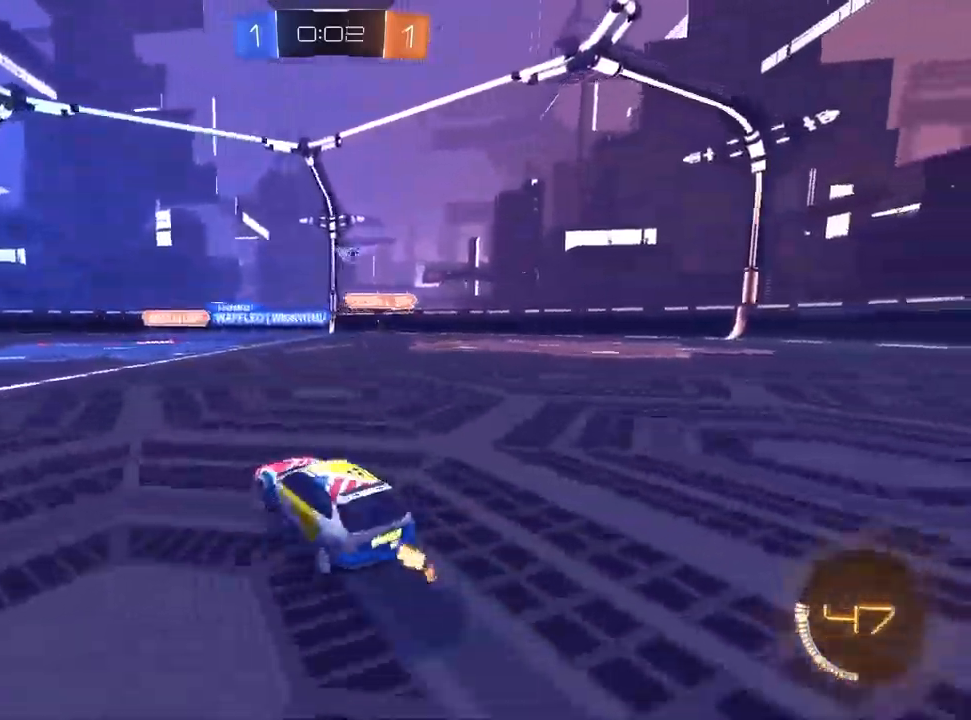
Gameplay with a controller (PlayStation layout); each line is a JSON object with the inputs held at the frame after it. "events" lists button and stick changes between this image and that frame as [ms after this image, input, new state], when the widget could be followed in between.
{"buttons": ["R2"], "left_stick": "center", "right_stick": "center", "events": []}
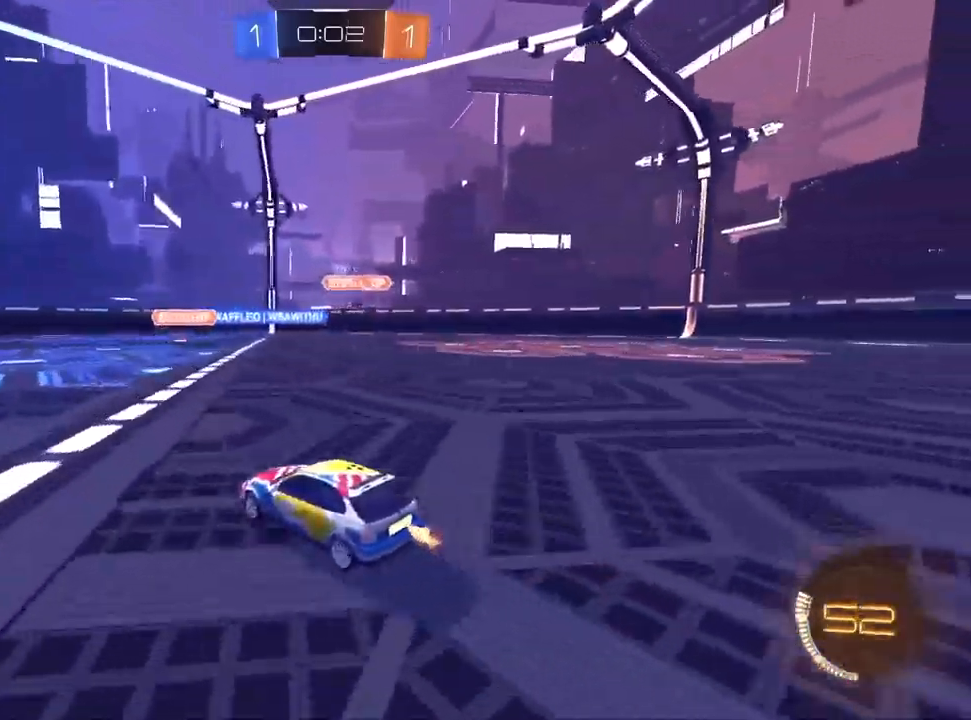
{"buttons": ["R2"], "left_stick": "center", "right_stick": "center", "events": []}
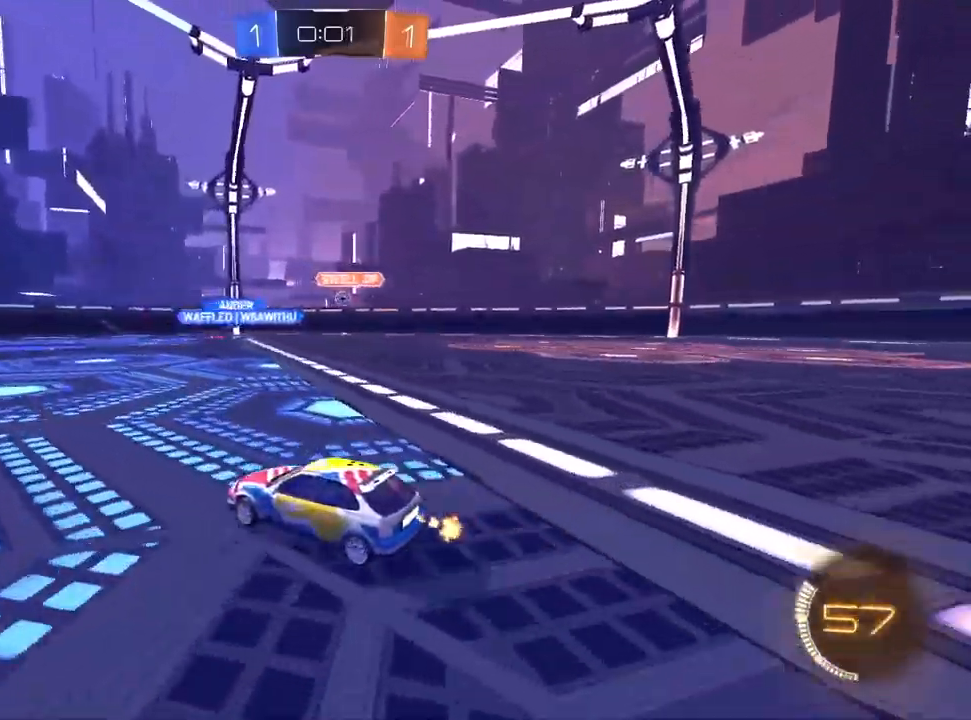
{"buttons": ["R2"], "left_stick": "up-right", "right_stick": "center", "events": [[333, "R1", "down"], [333, "left_stick", "up-right"], [383, "R1", "up"]]}
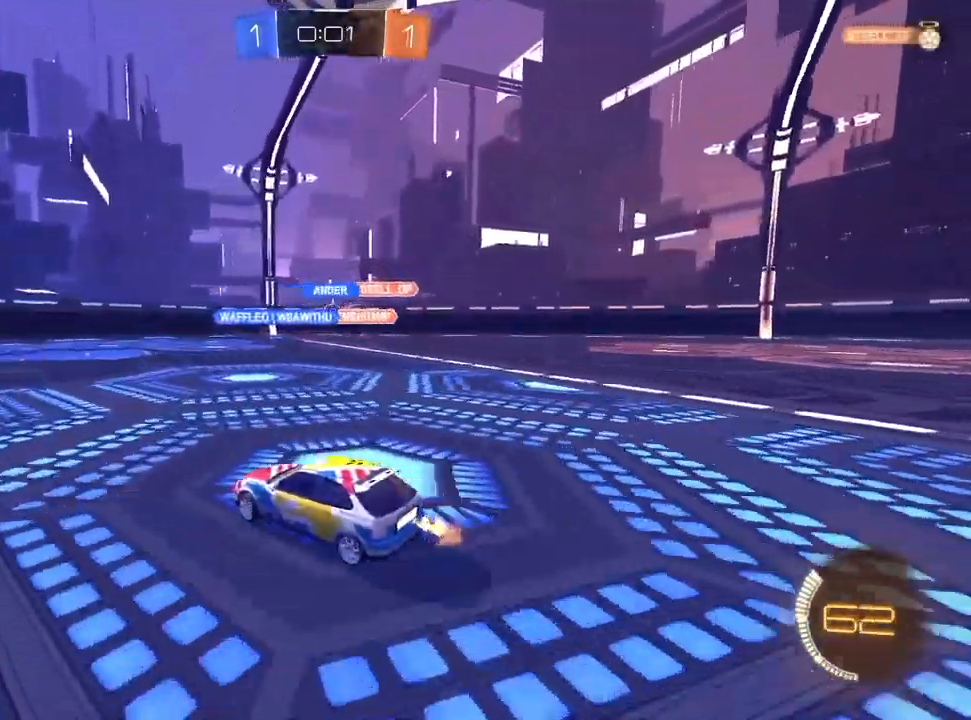
{"buttons": ["R2"], "left_stick": "center", "right_stick": "center", "events": [[100, "left_stick", "center"]]}